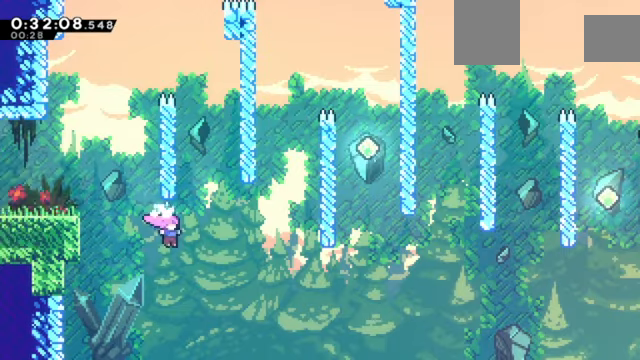
Gameplay with keyboard; each line is a JSON object with the keys held at the frame after it. "events" lists presses ("down") and releases ("up") of "a", "c", "d", "down", "e", "left", "q", "right", "s", "up", "w", "x" and "z" between this image and that frame as [ms after this image, input, new state], when the widget could be followed in between. No other keys are recorded. Mouse input is not recorded.
{"keys": ["right", "x", "z"], "events": [[200, "up", "down"], [233, "x", "down"], [467, "up", "up"], [467, "z", "down"]]}
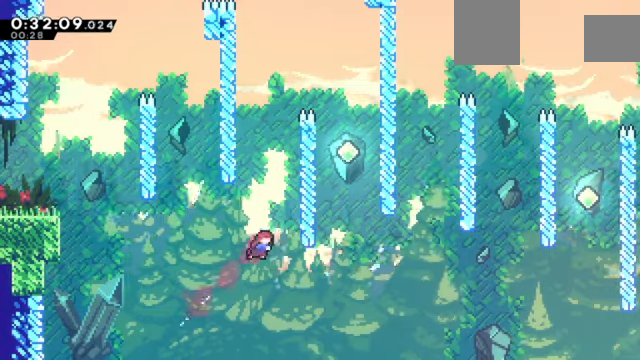
{"keys": ["c", "z"], "events": [[67, "x", "up"], [200, "c", "down"], [301, "right", "up"], [367, "c", "up"], [434, "c", "down"]]}
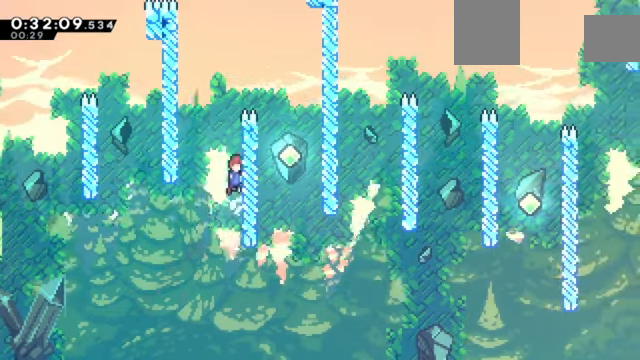
{"keys": ["up", "x", "z"], "events": [[133, "c", "up"], [133, "left", "down"], [200, "c", "down"], [434, "c", "up"], [467, "left", "up"], [467, "up", "down"], [467, "x", "down"]]}
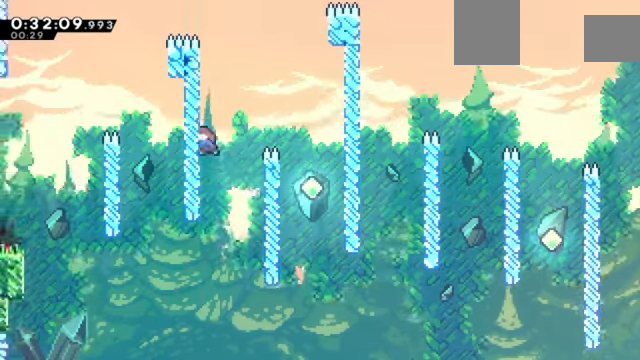
{"keys": [], "events": [[34, "right", "down"], [67, "c", "down"], [100, "up", "up"], [100, "x", "up"], [167, "c", "up"], [200, "z", "up"], [401, "right", "up"]]}
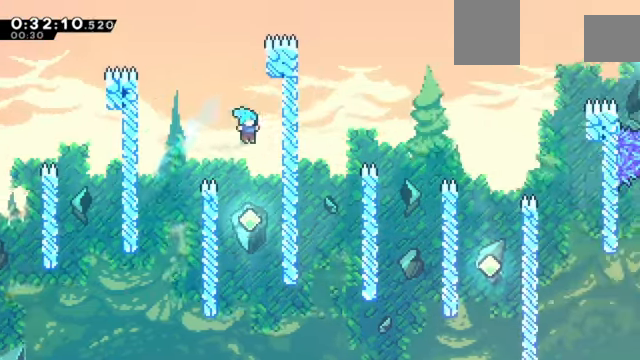
{"keys": ["right"], "events": [[267, "right", "down"]]}
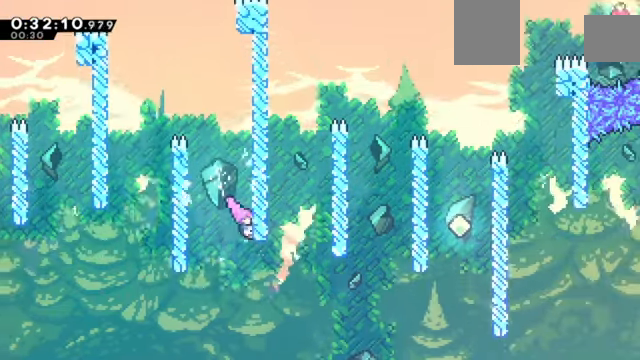
{"keys": ["right"], "events": [[334, "x", "down"], [501, "x", "up"]]}
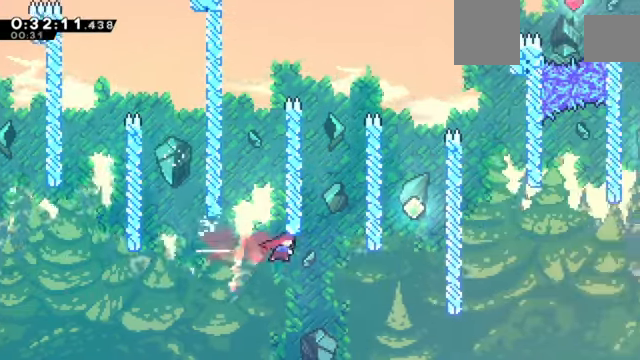
{"keys": ["right", "up", "x", "z"], "events": [[367, "up", "down"], [367, "x", "down"], [367, "z", "down"]]}
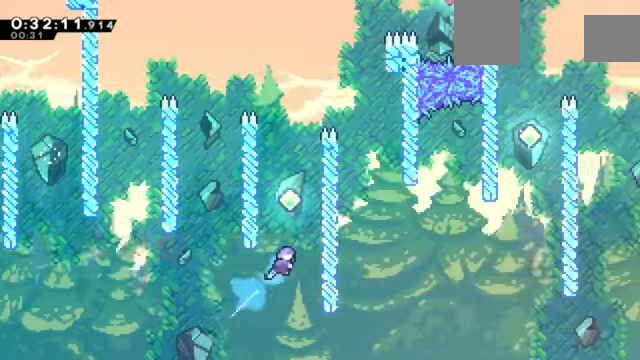
{"keys": ["c", "left", "z"], "events": [[100, "x", "up"], [167, "left", "down"], [167, "right", "up"], [167, "up", "up"], [200, "c", "down"], [401, "c", "up"], [501, "c", "down"]]}
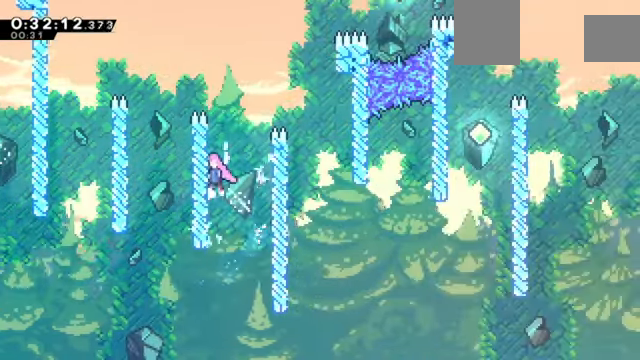
{"keys": ["c", "right", "z"], "events": [[133, "c", "up"], [167, "left", "up"], [167, "right", "down"], [233, "c", "down"]]}
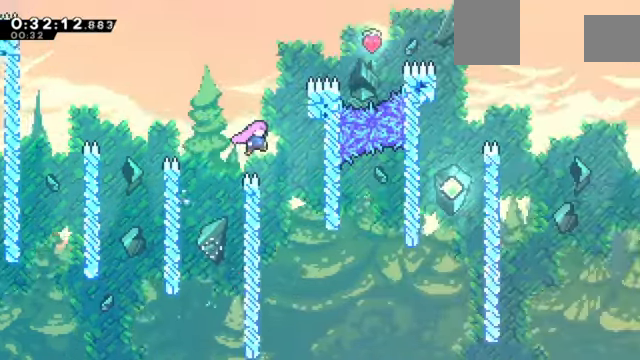
{"keys": ["right"], "events": [[134, "c", "up"], [134, "z", "up"], [200, "right", "up"], [334, "right", "down"]]}
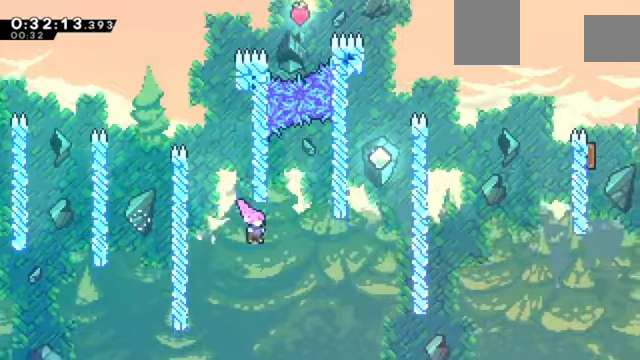
{"keys": ["right", "up", "x", "z"], "events": [[67, "x", "down"], [200, "x", "up"], [401, "up", "down"], [434, "x", "down"], [501, "z", "down"]]}
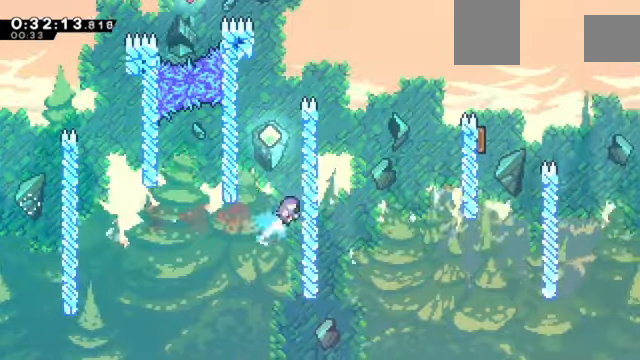
{"keys": ["c", "right", "z"], "events": [[66, "x", "up"], [133, "left", "down"], [133, "right", "up"], [133, "up", "up"], [166, "c", "down"], [367, "c", "up"], [500, "c", "down"], [500, "left", "up"], [500, "right", "down"]]}
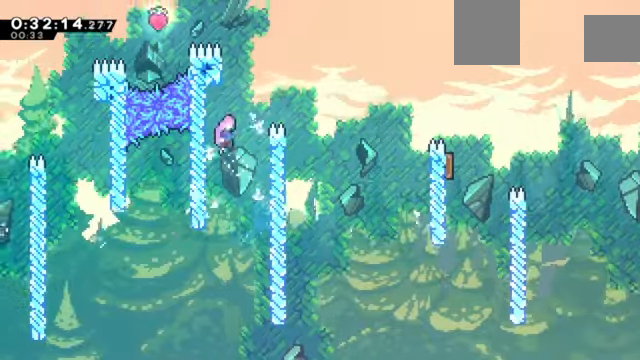
{"keys": ["right", "x", "z"], "events": [[234, "up", "down"], [234, "x", "down"], [267, "c", "up"], [367, "up", "up"], [434, "x", "up"], [501, "x", "down"]]}
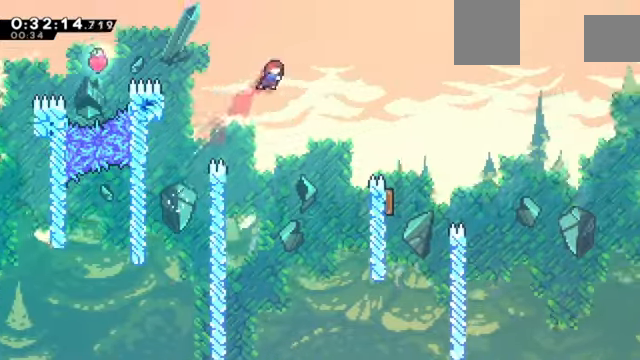
{"keys": [], "events": [[200, "x", "up"], [200, "z", "up"], [333, "right", "up"]]}
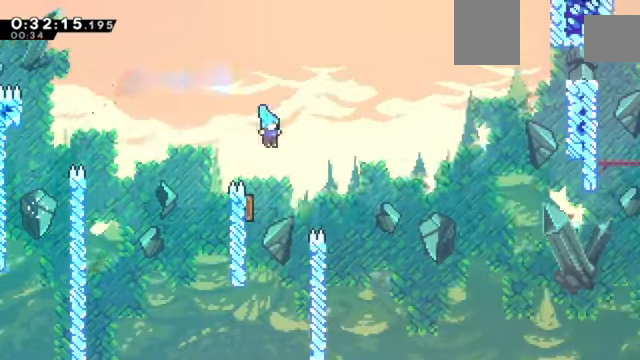
{"keys": ["right"], "events": [[134, "left", "down"], [300, "right", "down"], [367, "left", "up"]]}
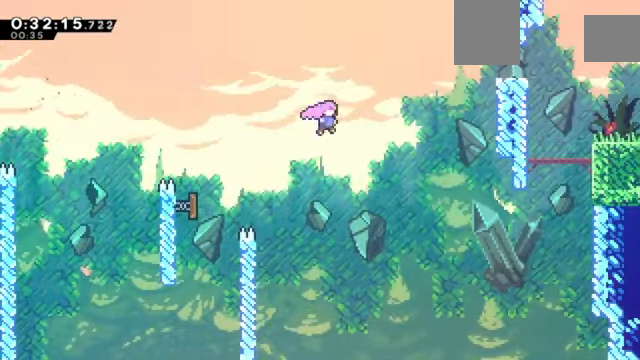
{"keys": ["right", "z"], "events": [[100, "x", "down"], [166, "z", "down"], [367, "x", "up"]]}
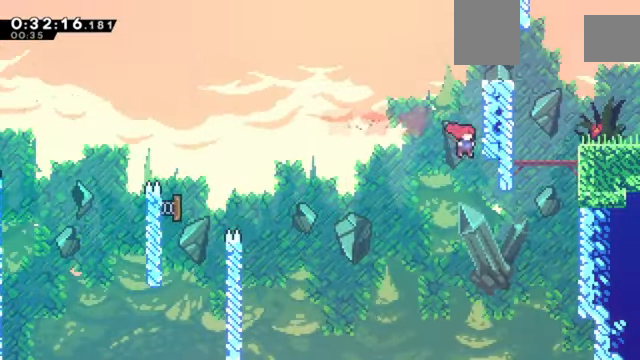
{"keys": ["c", "right", "z"], "events": [[67, "c", "down"], [200, "c", "up"], [234, "c", "down"], [334, "c", "up"], [434, "c", "down"]]}
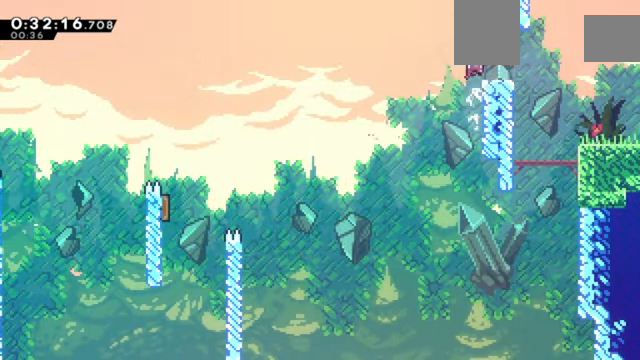
{"keys": ["c", "down", "right", "z"], "events": [[33, "c", "up"], [66, "down", "down"], [66, "x", "down"], [100, "x", "up"], [200, "c", "down"]]}
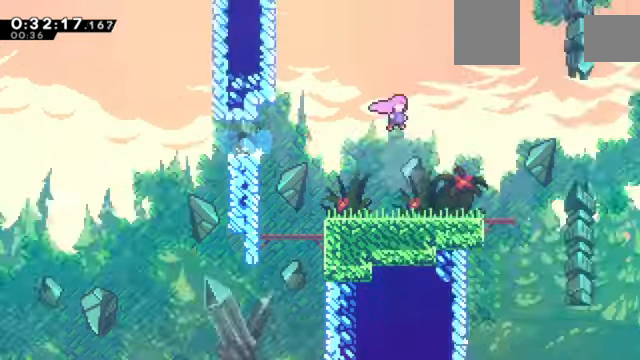
{"keys": ["c", "right", "z"], "events": [[334, "down", "up"]]}
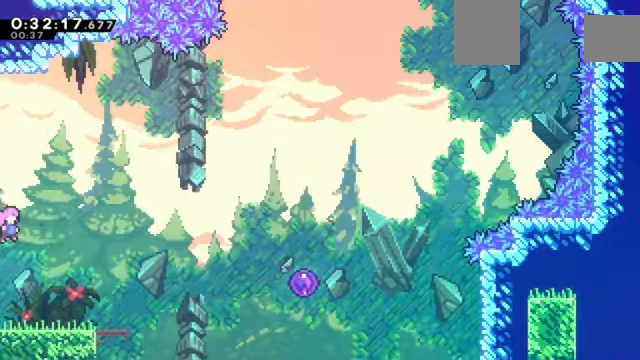
{"keys": ["right", "x", "z"], "events": [[133, "c", "up"], [433, "x", "down"]]}
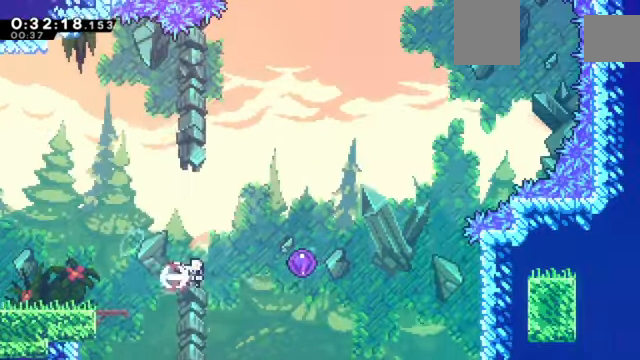
{"keys": ["right", "z"], "events": [[67, "x", "up"], [100, "x", "down"], [434, "x", "up"]]}
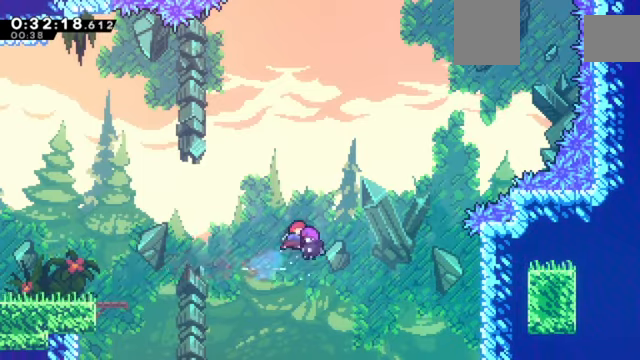
{"keys": ["right"], "events": [[33, "z", "up"]]}
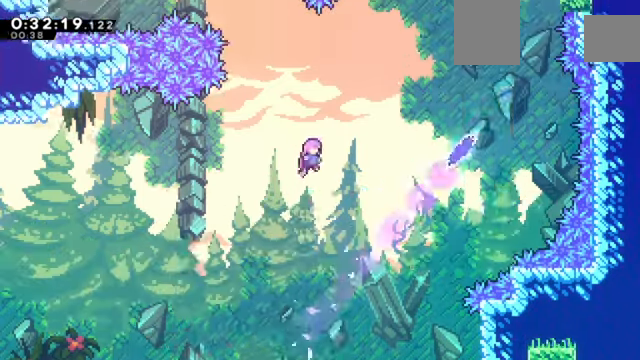
{"keys": ["right", "up", "x"], "events": [[101, "x", "down"], [234, "x", "up"], [334, "up", "down"], [367, "x", "down"]]}
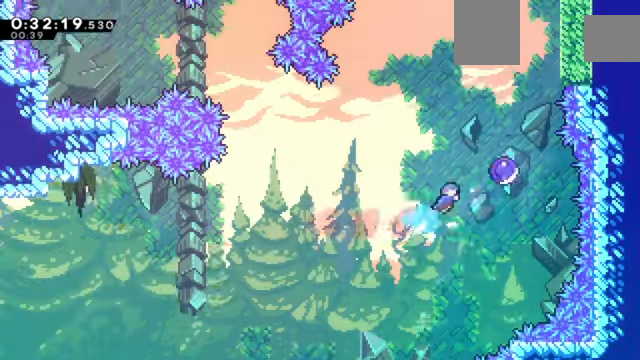
{"keys": [], "events": [[33, "x", "up"], [167, "up", "up"], [234, "right", "up"]]}
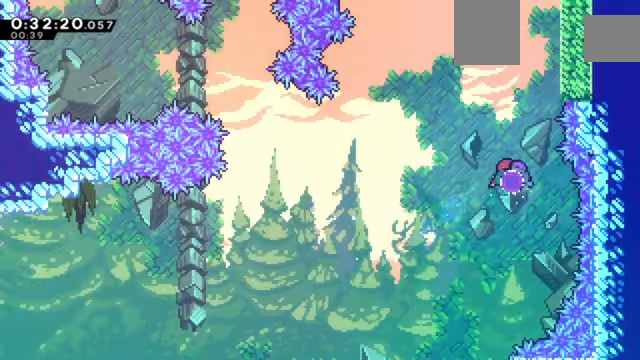
{"keys": ["right", "up", "x"], "events": [[367, "right", "down"], [367, "up", "down"], [401, "x", "down"]]}
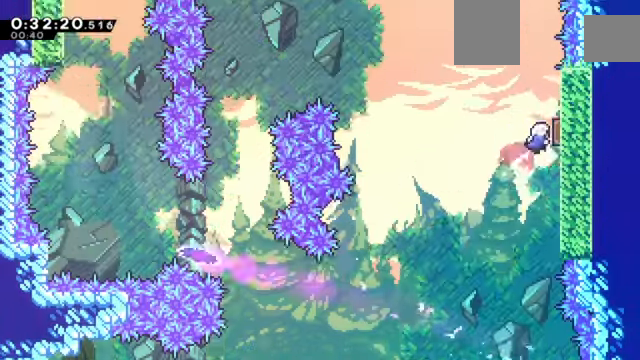
{"keys": ["left", "x"], "events": [[100, "left", "down"], [100, "right", "up"], [100, "x", "up"], [133, "up", "up"], [434, "x", "down"]]}
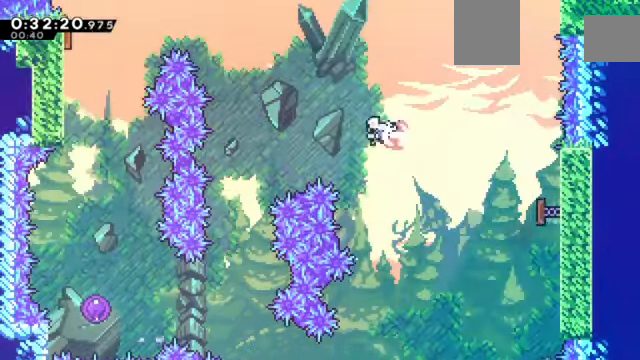
{"keys": ["down"], "events": [[167, "x", "up"], [234, "down", "down"], [301, "left", "up"]]}
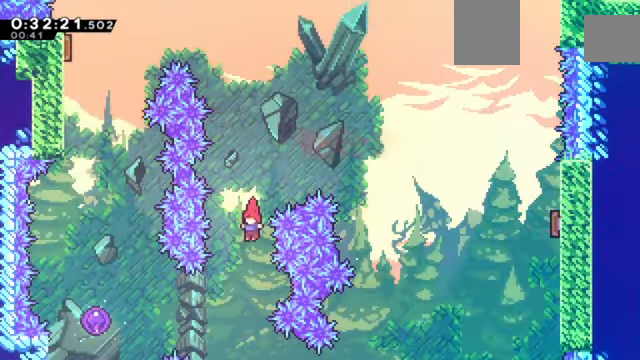
{"keys": ["left", "x", "z"], "events": [[133, "left", "down"], [167, "down", "up"], [200, "x", "down"], [300, "z", "down"]]}
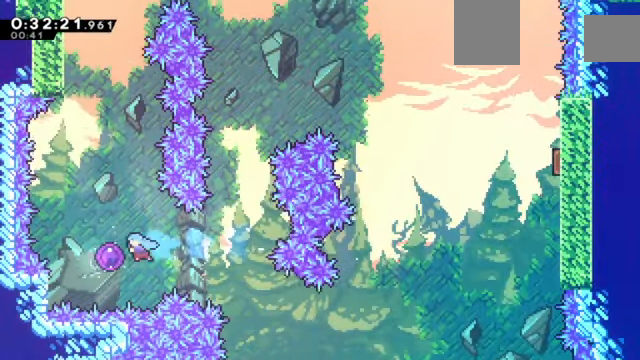
{"keys": [], "events": [[134, "left", "up"], [134, "x", "up"], [234, "z", "up"]]}
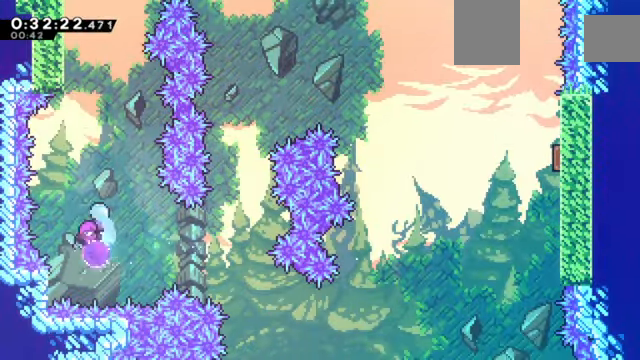
{"keys": ["up"], "events": [[200, "left", "down"], [434, "up", "down"], [467, "left", "up"]]}